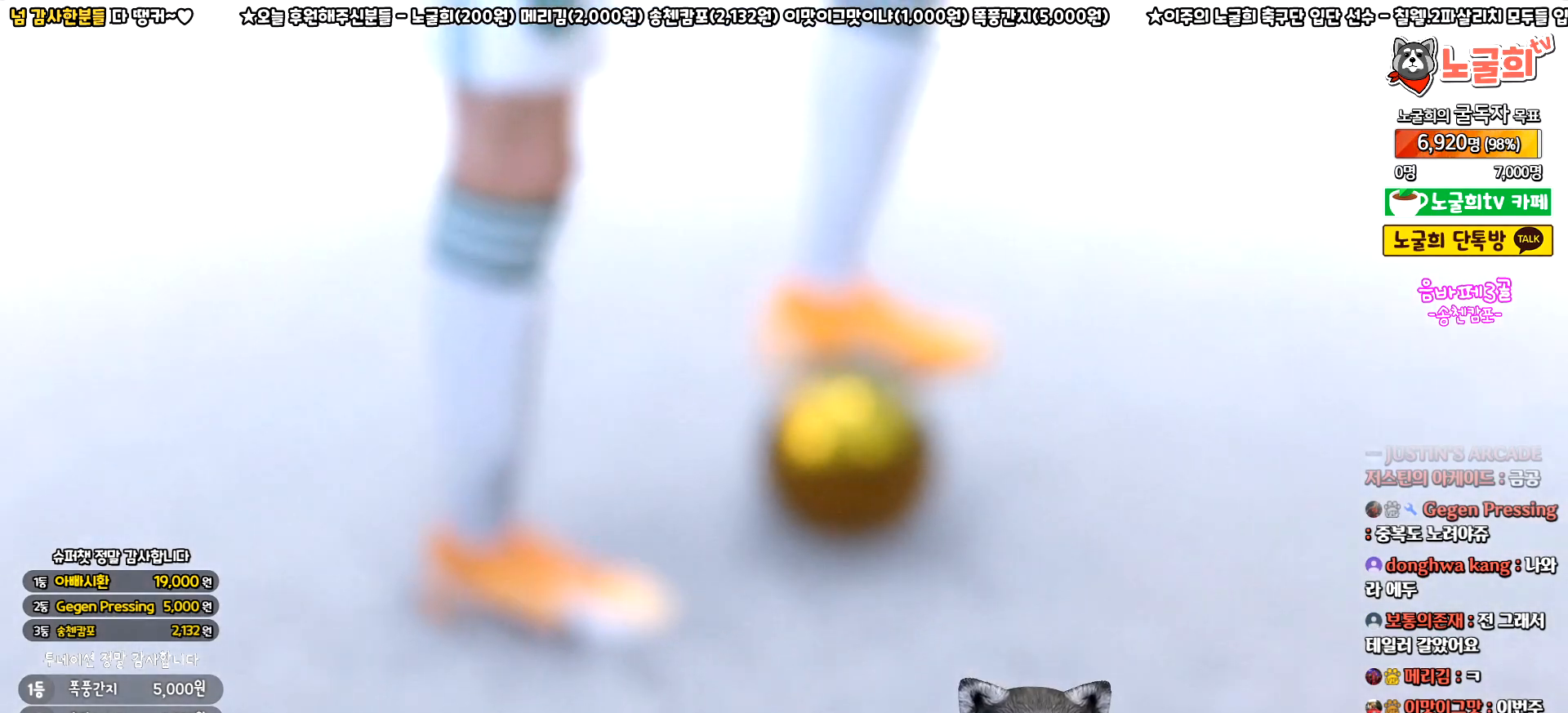
Gameplay with a controller (PlayStation layout); each line is a JSON object with the inputs held at the frame after it. "events" lists button and stick changes between this image and that frame as [ms after this image, input, new state], when the widget could be followed in between. Not read: right_stick.
{"buttons": [], "left_stick": "center", "events": [[83, "START", "down"], [283, "START", "up"]]}
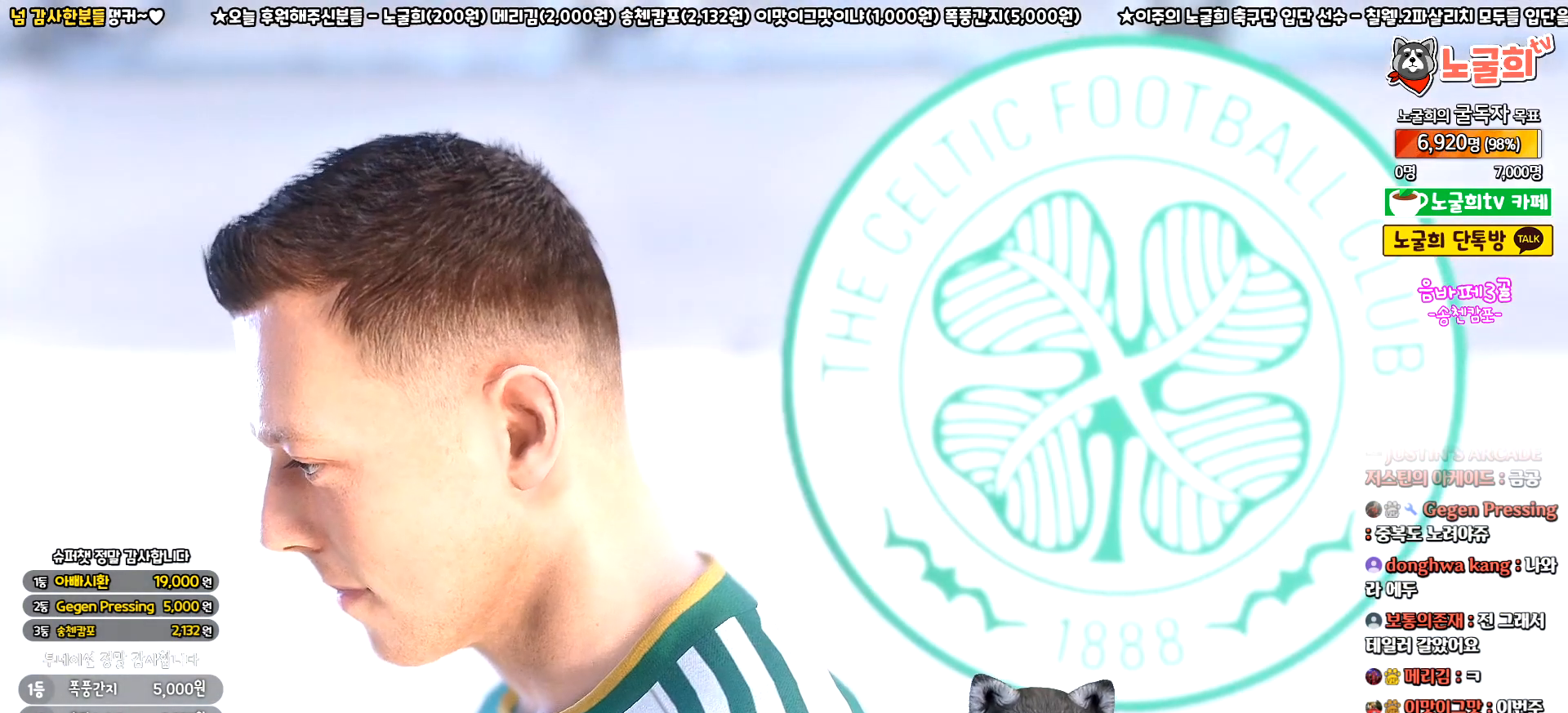
{"buttons": [], "left_stick": "center", "events": []}
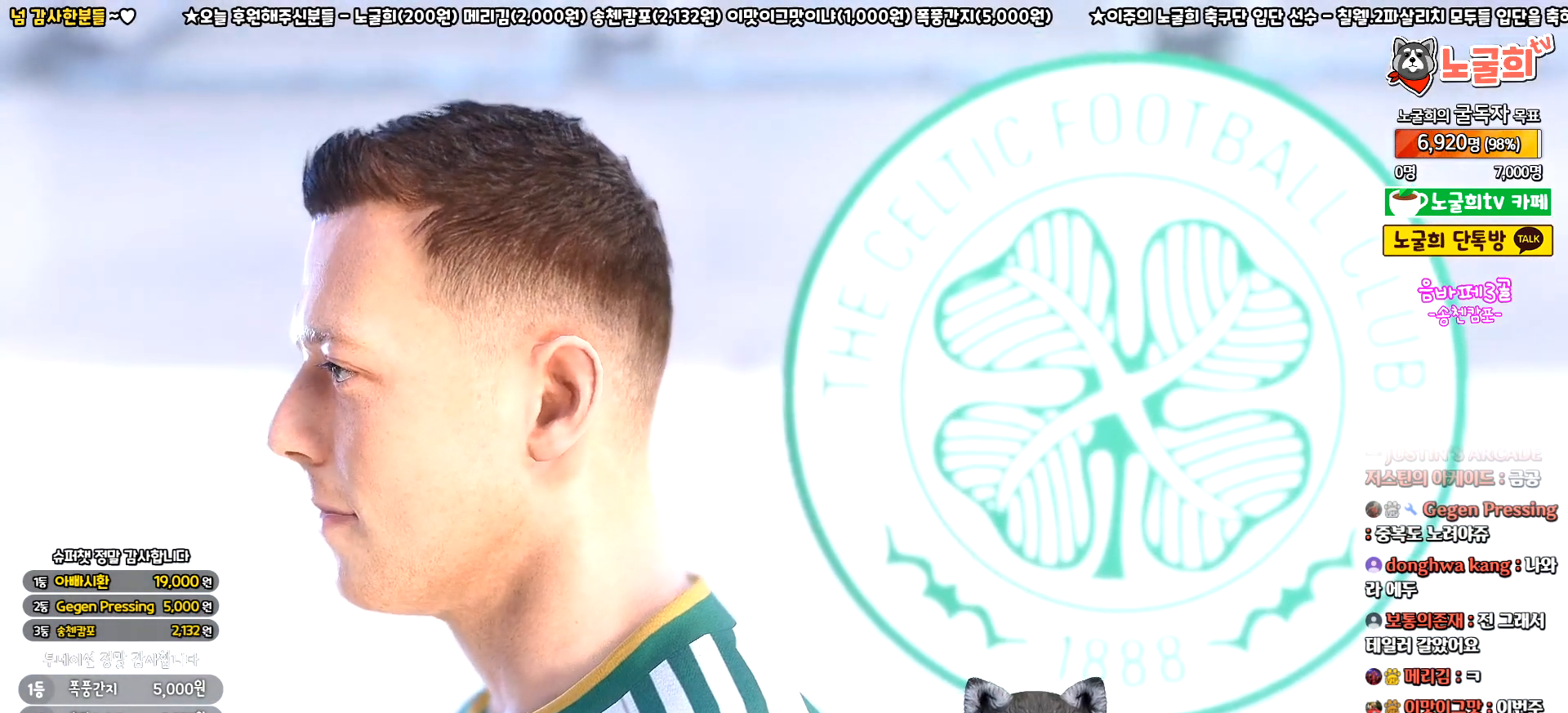
{"buttons": [], "left_stick": "center", "events": []}
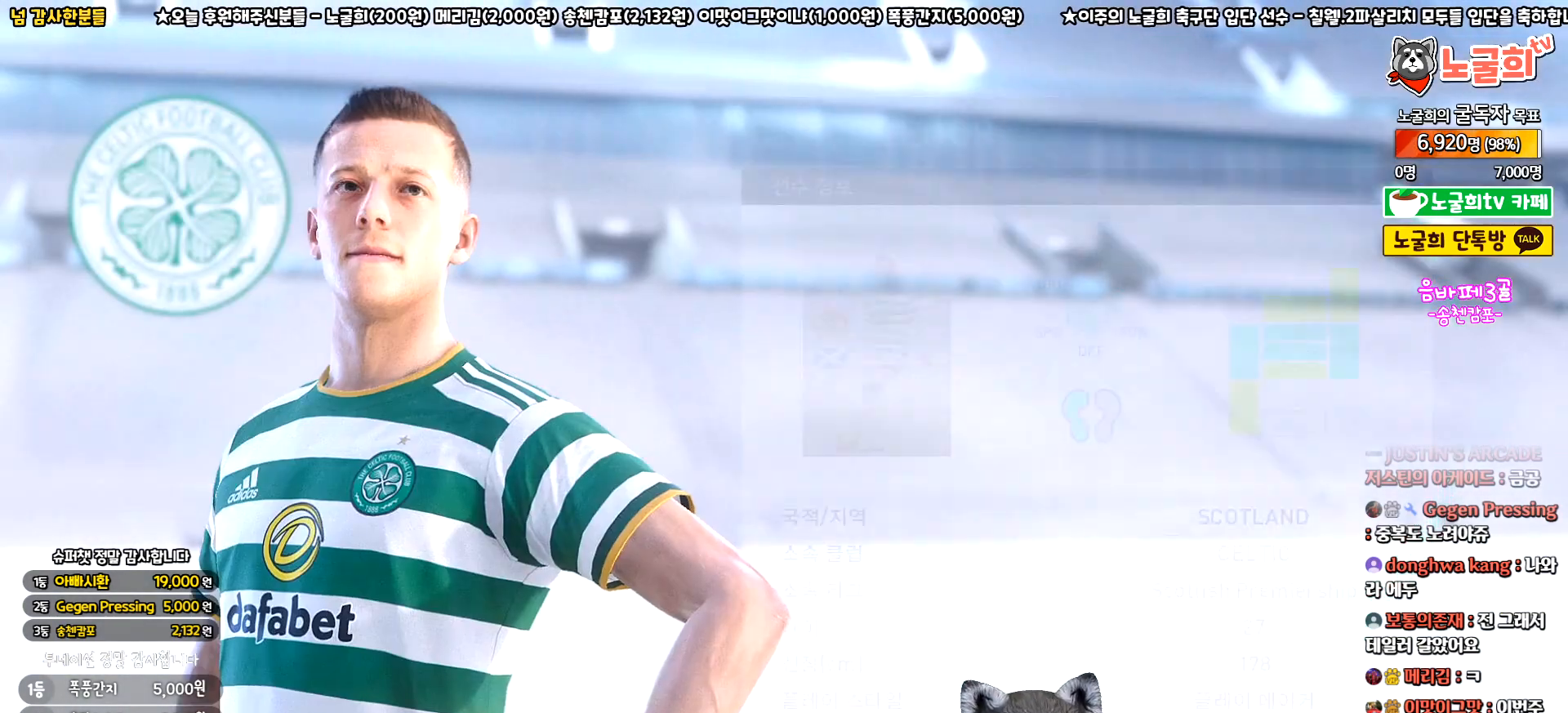
{"buttons": [], "left_stick": "center", "events": []}
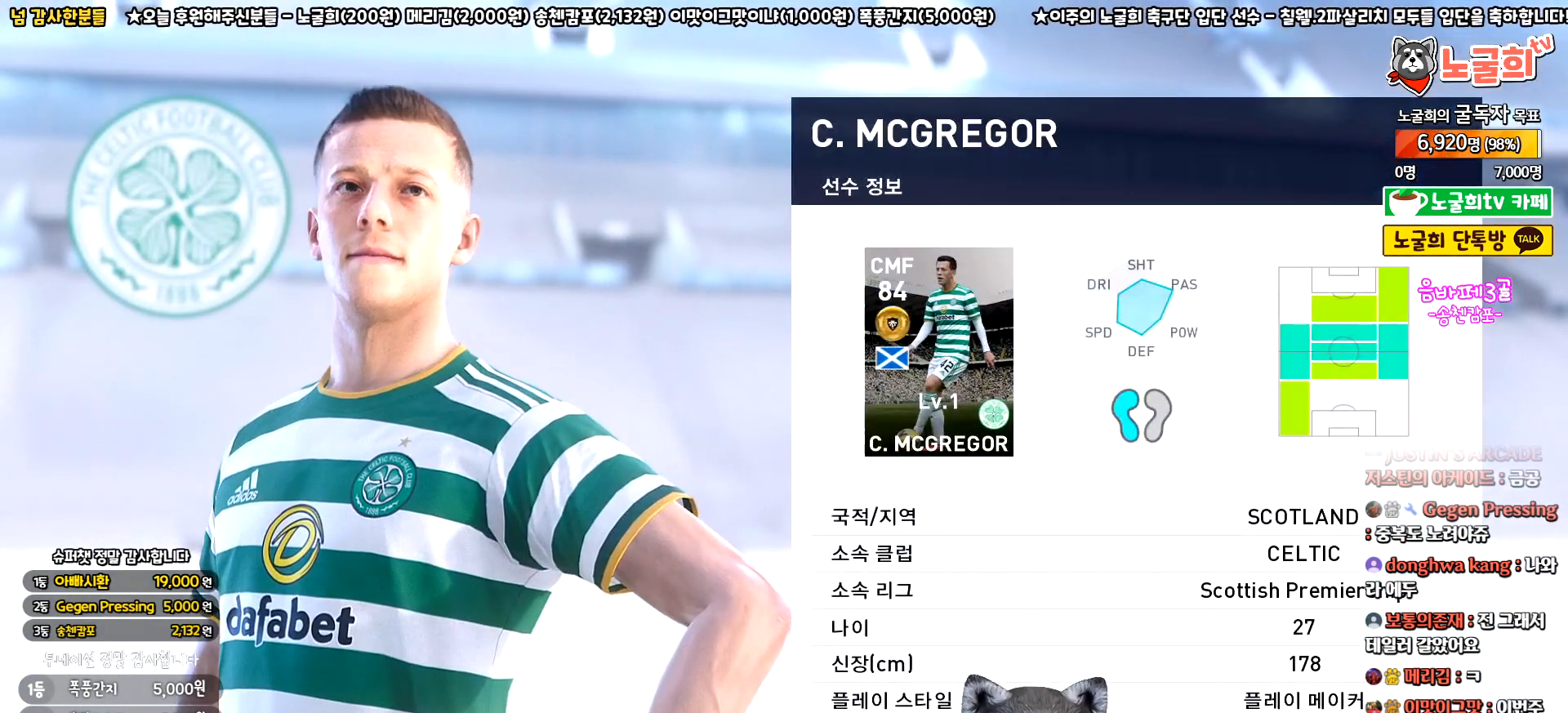
{"buttons": [], "left_stick": "center", "events": []}
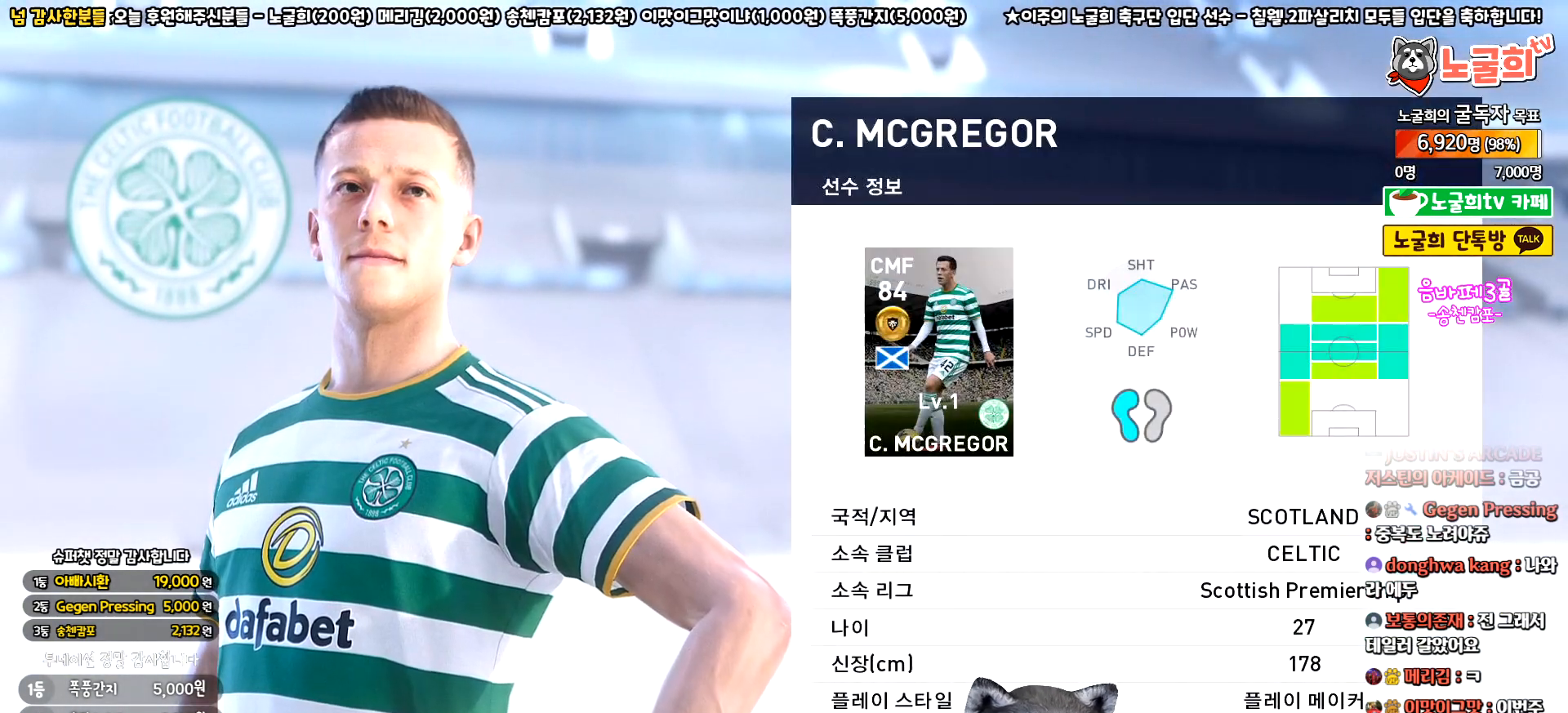
{"buttons": [], "left_stick": "center", "events": []}
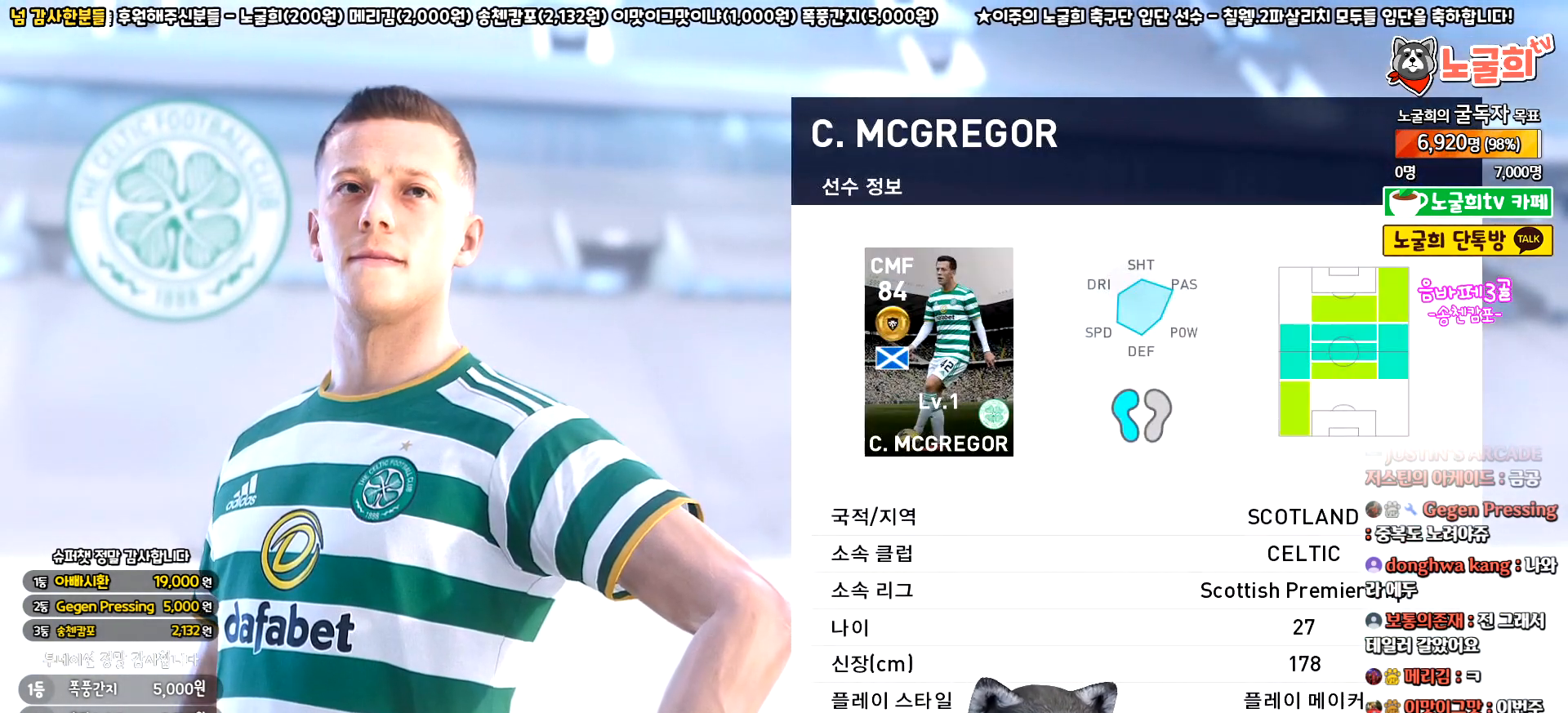
{"buttons": [], "left_stick": "center", "events": []}
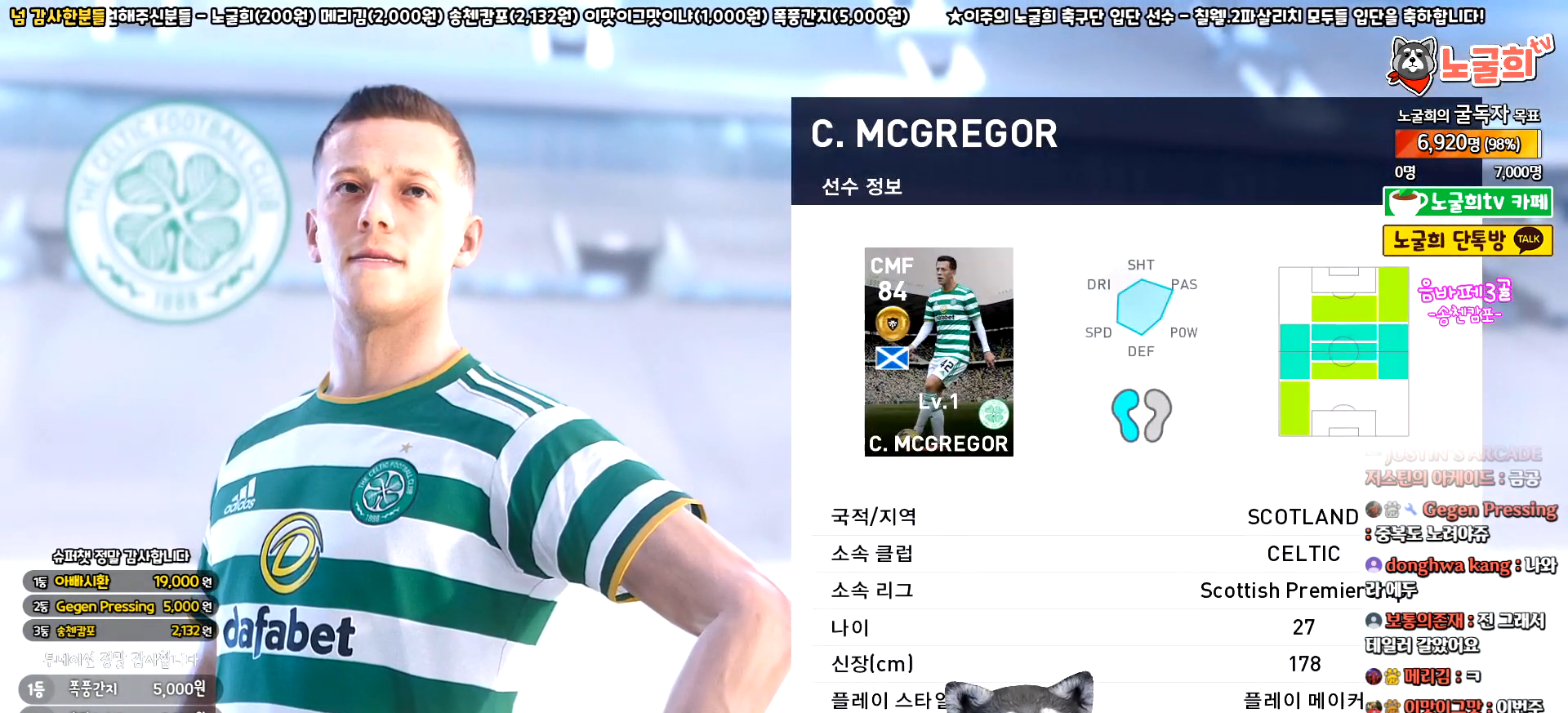
{"buttons": [], "left_stick": "center", "events": [[150, "CIRCLE", "down"], [317, "CIRCLE", "up"]]}